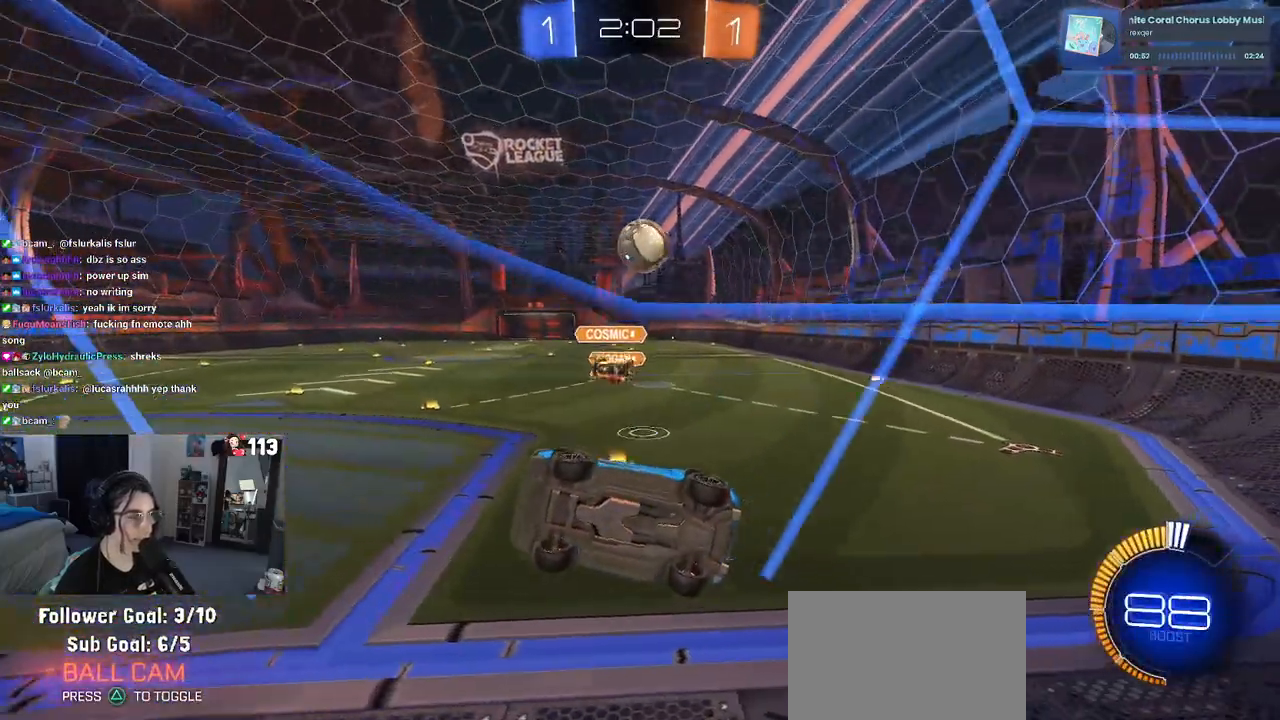
Gameplay with a controller (PlayStation layout); each line is a JSON object with the inputs held at the frame after it. "events" lists button and stick changes between this image and that frame as [ms after this image, input, new state], when the widget could be followed in between. Not read: R2.
{"buttons": [], "left_stick": "center", "right_stick": "center", "events": [[83, "left_stick", "center"], [150, "left_stick", "left"], [167, "L2", "down"], [267, "L2", "up"], [333, "left_stick", "center"]]}
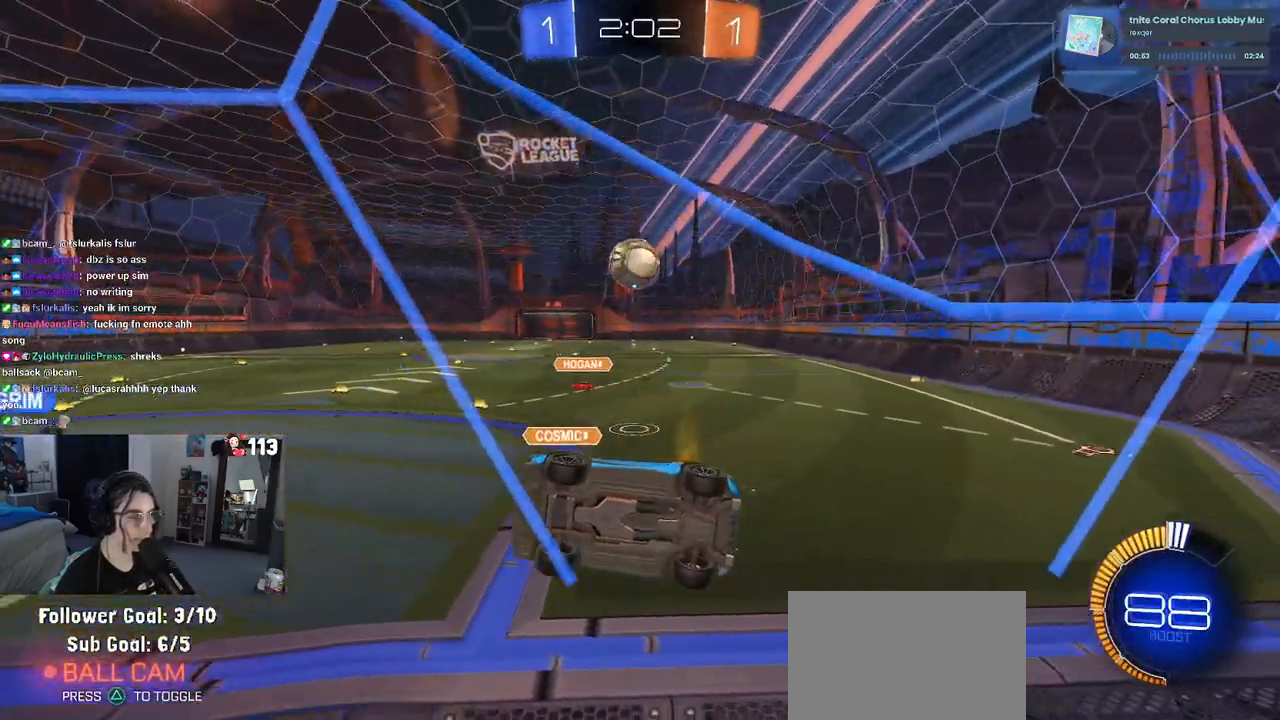
{"buttons": ["CROSS"], "left_stick": "down", "right_stick": "center", "events": [[150, "left_stick", "right"], [200, "left_stick", "down-right"], [450, "CROSS", "down"], [450, "left_stick", "down"]]}
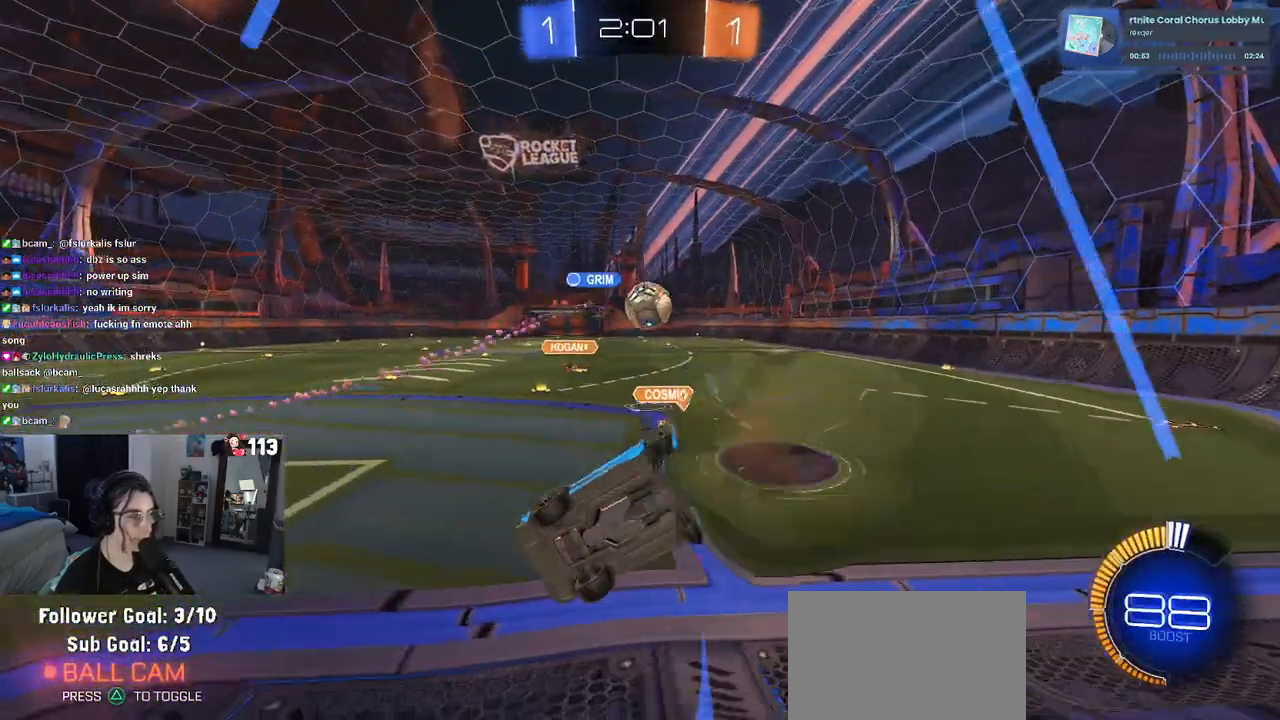
{"buttons": [], "left_stick": "right", "right_stick": "center", "events": [[17, "left_stick", "down-left"], [67, "SQUARE", "down"], [83, "CROSS", "up"], [267, "SQUARE", "up"], [350, "left_stick", "center"], [400, "left_stick", "right"]]}
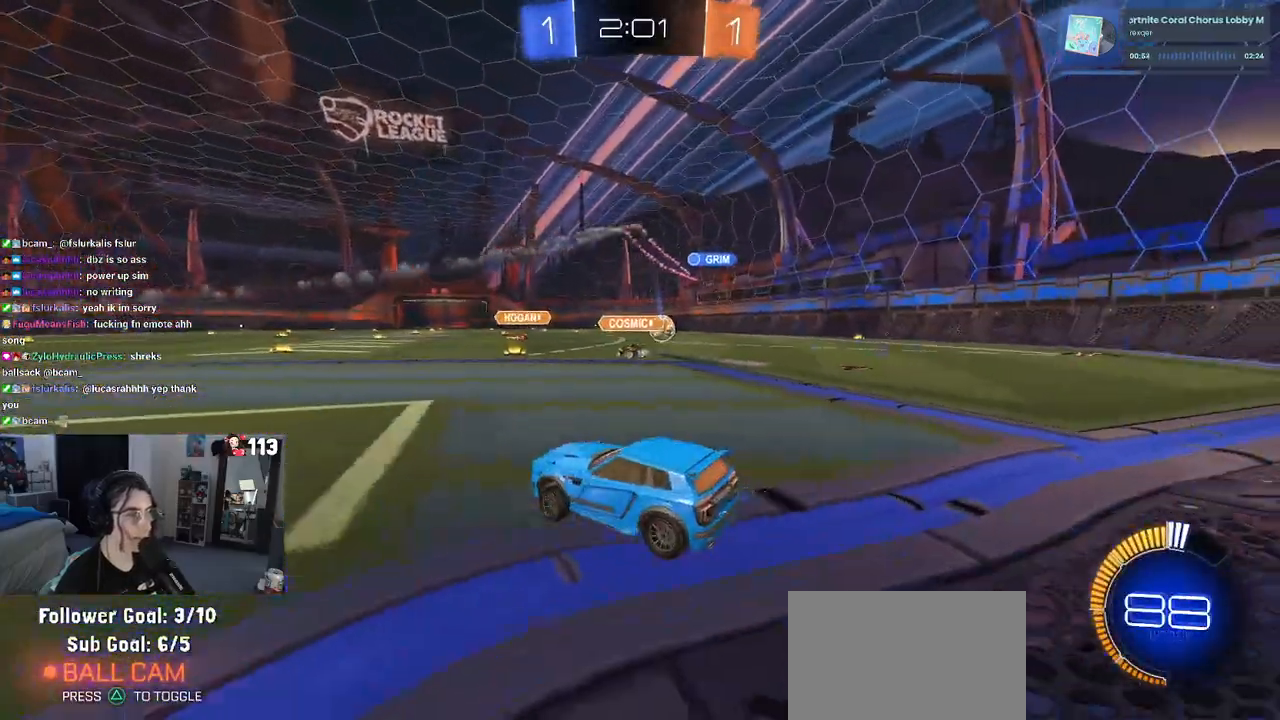
{"buttons": [], "left_stick": "center", "right_stick": "center", "events": [[317, "left_stick", "center"]]}
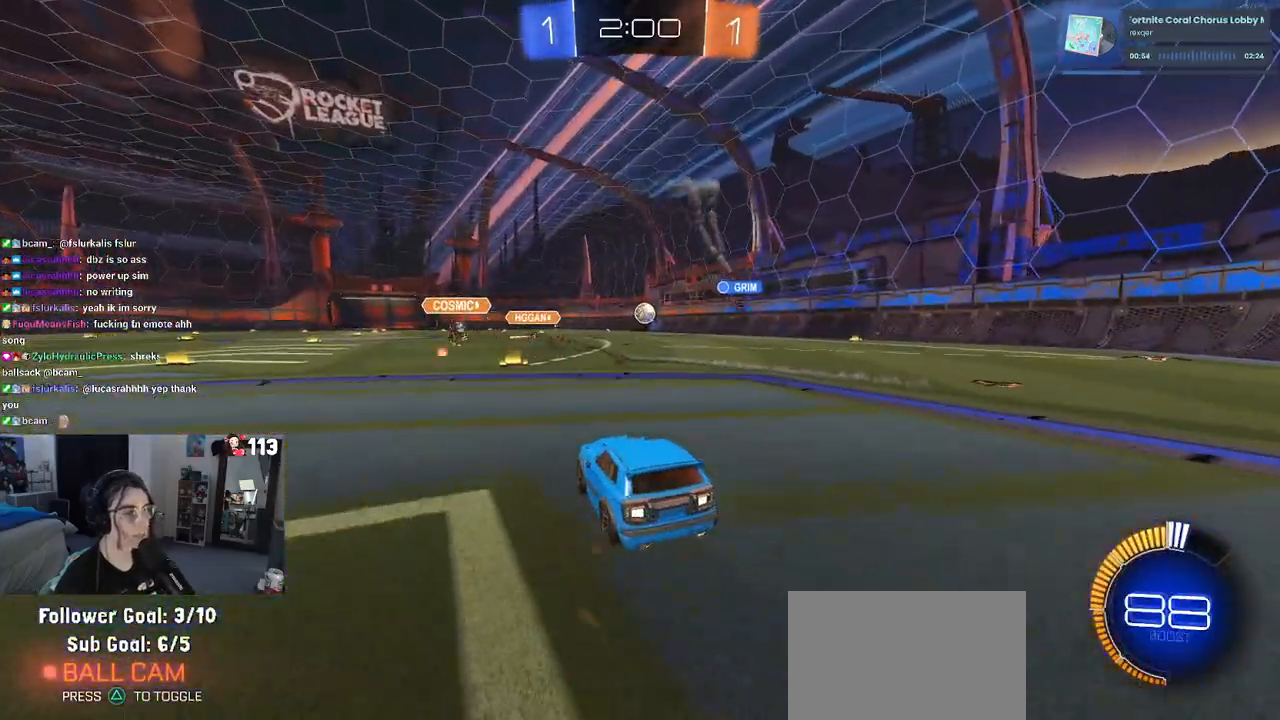
{"buttons": ["CROSS", "R1"], "left_stick": "up-left", "right_stick": "center", "events": [[67, "left_stick", "right"], [283, "CROSS", "down"], [283, "R1", "down"], [283, "left_stick", "up"], [350, "left_stick", "up-left"], [400, "CROSS", "up"], [467, "CROSS", "down"]]}
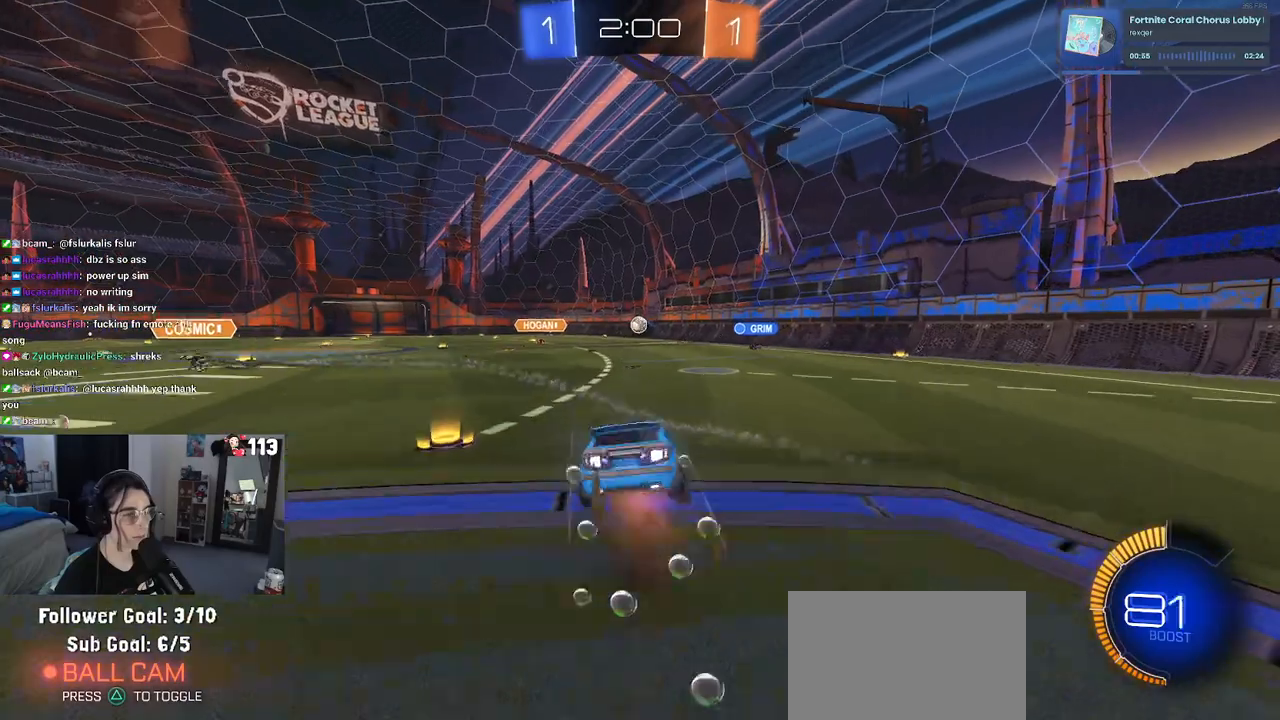
{"buttons": ["SQUARE"], "left_stick": "down-left", "right_stick": "center", "events": [[33, "SQUARE", "down"], [50, "CROSS", "up"], [67, "left_stick", "down"], [267, "R1", "up"], [383, "left_stick", "down-left"]]}
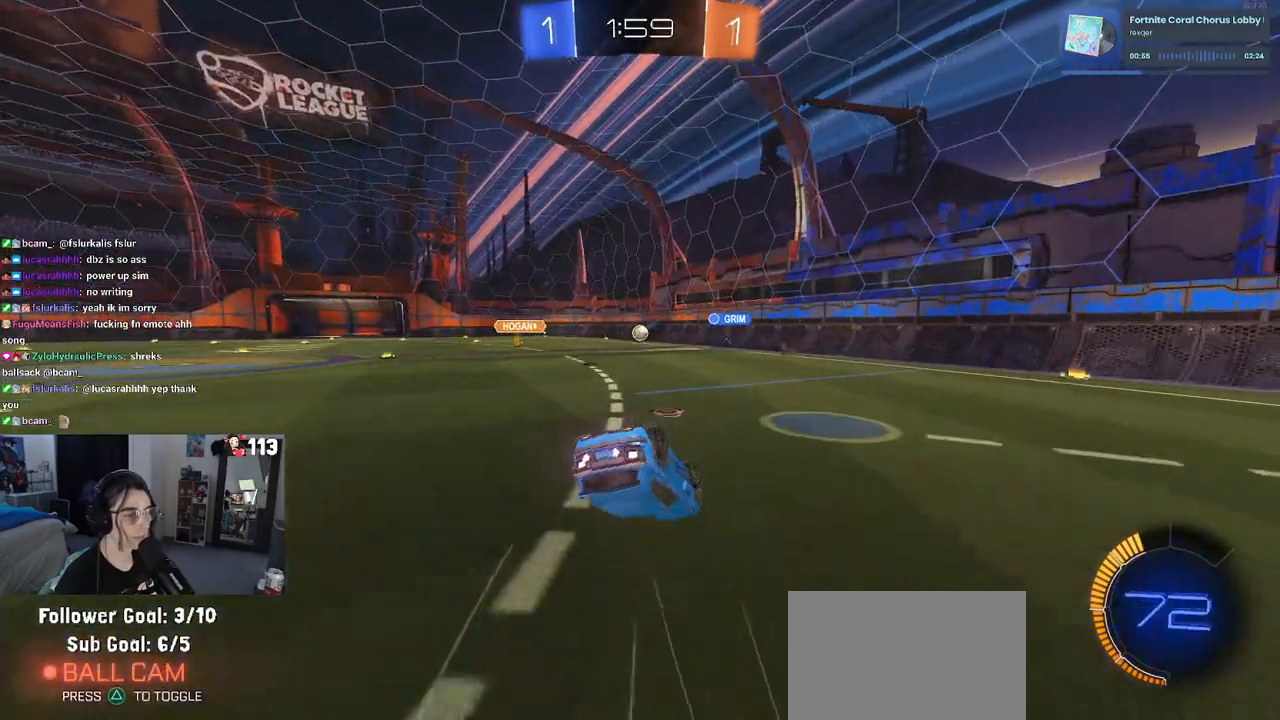
{"buttons": [], "left_stick": "center", "right_stick": "center", "events": [[433, "left_stick", "center"], [500, "SQUARE", "up"]]}
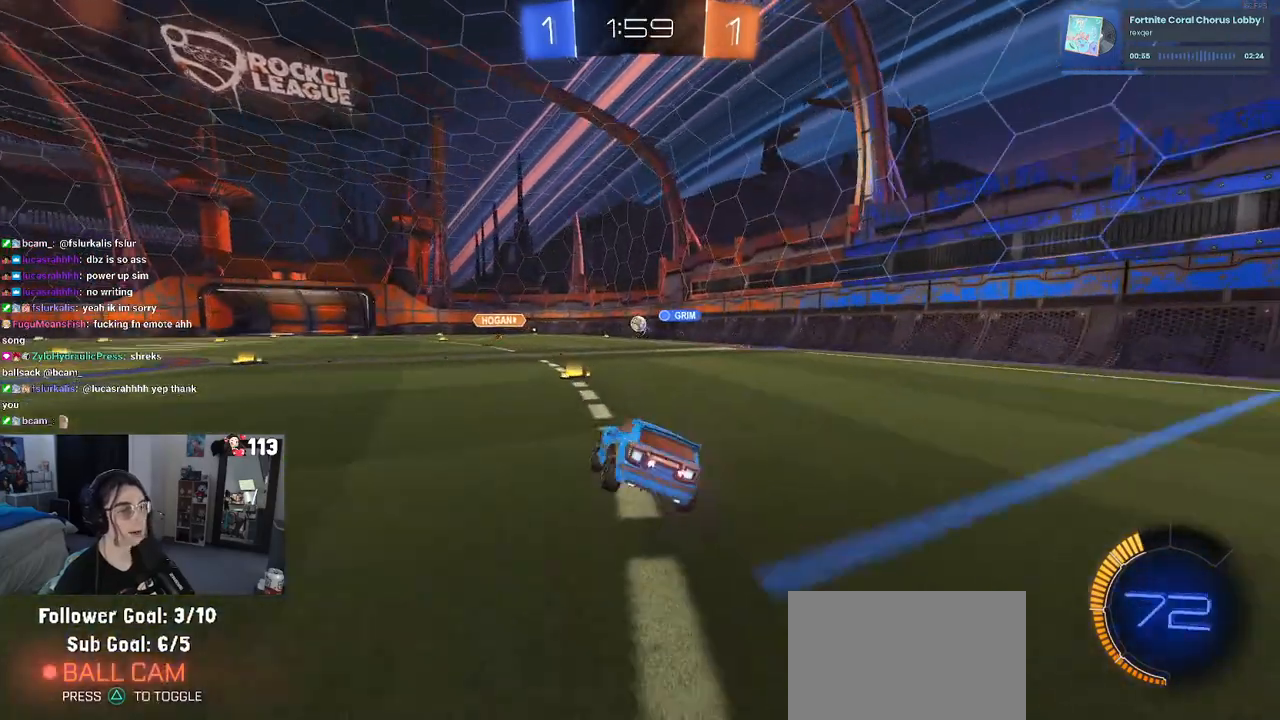
{"buttons": [], "left_stick": "center", "right_stick": "center", "events": [[33, "left_stick", "right"], [283, "left_stick", "center"]]}
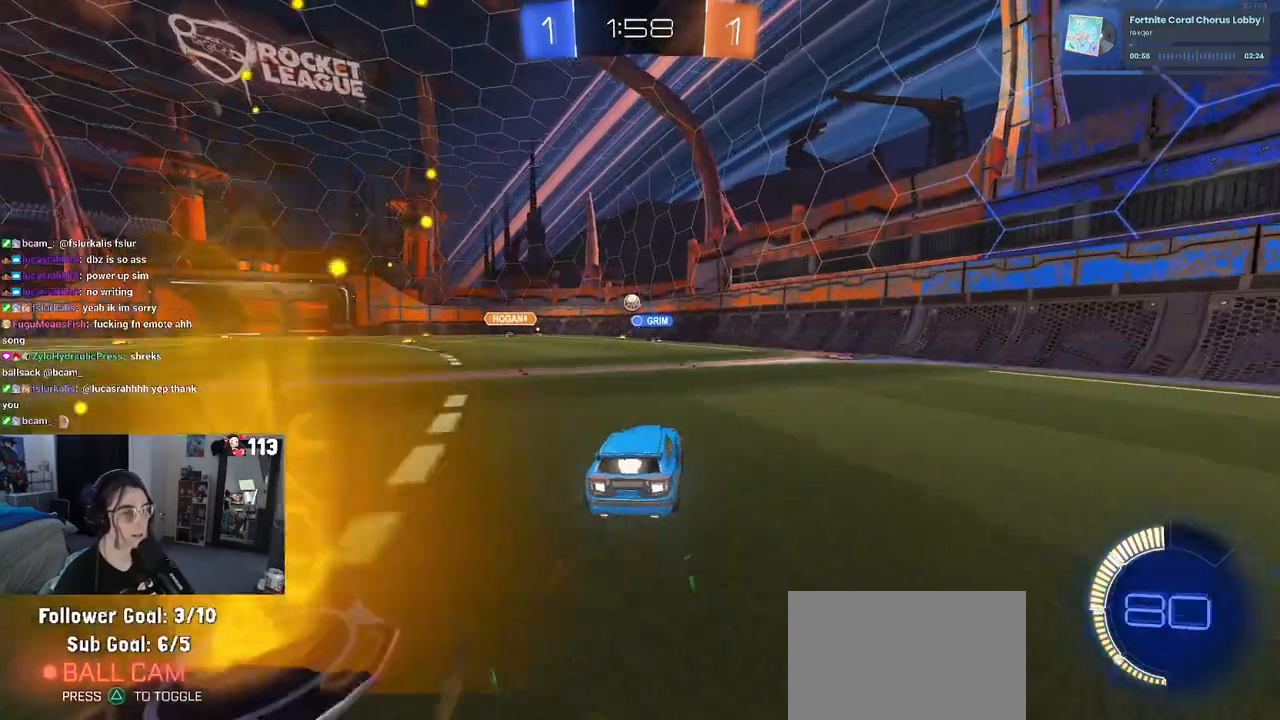
{"buttons": [], "left_stick": "center", "right_stick": "center", "events": [[17, "left_stick", "right"], [217, "left_stick", "center"]]}
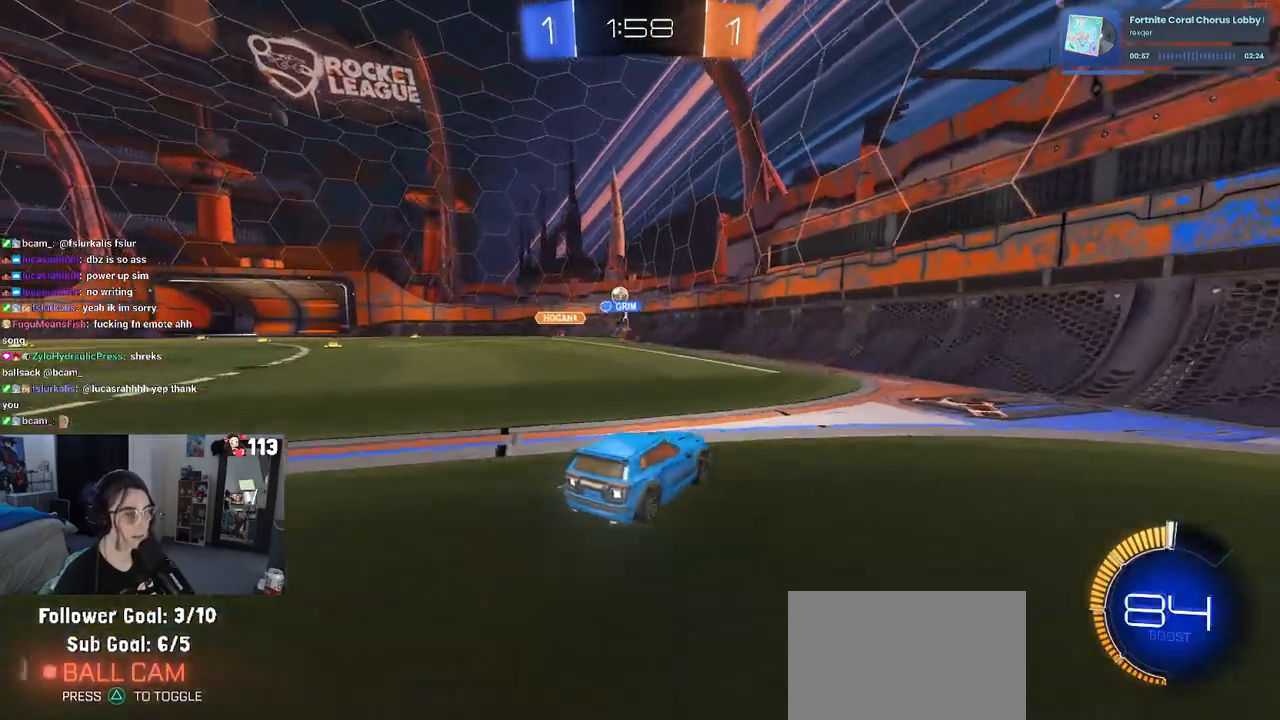
{"buttons": [], "left_stick": "left", "right_stick": "center", "events": [[150, "left_stick", "left"]]}
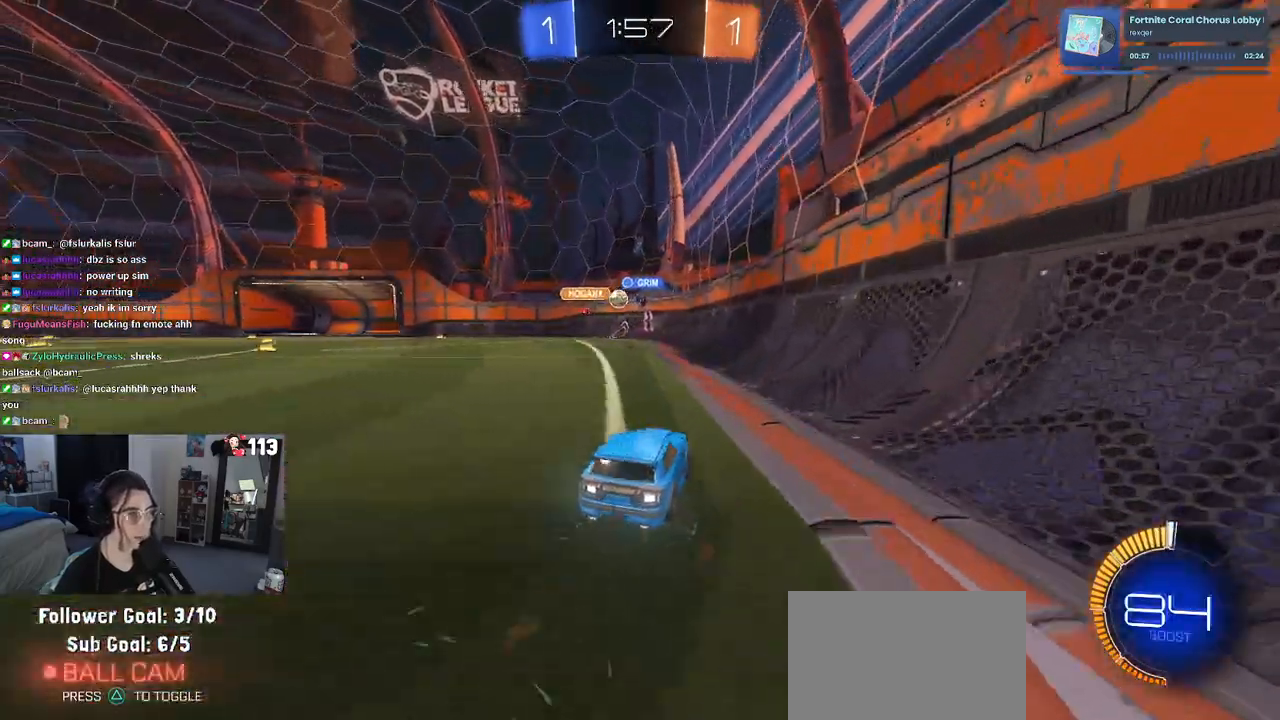
{"buttons": [], "left_stick": "center", "right_stick": "center", "events": [[417, "left_stick", "center"]]}
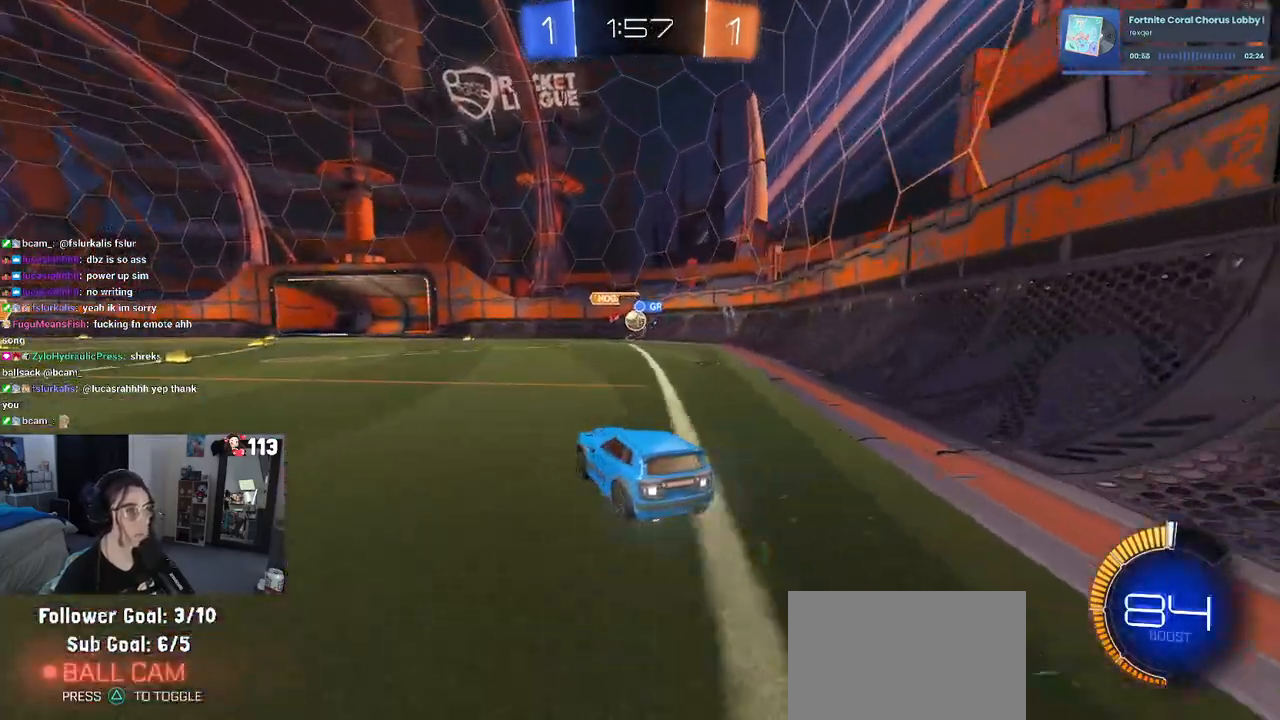
{"buttons": [], "left_stick": "left", "right_stick": "center", "events": [[467, "left_stick", "left"]]}
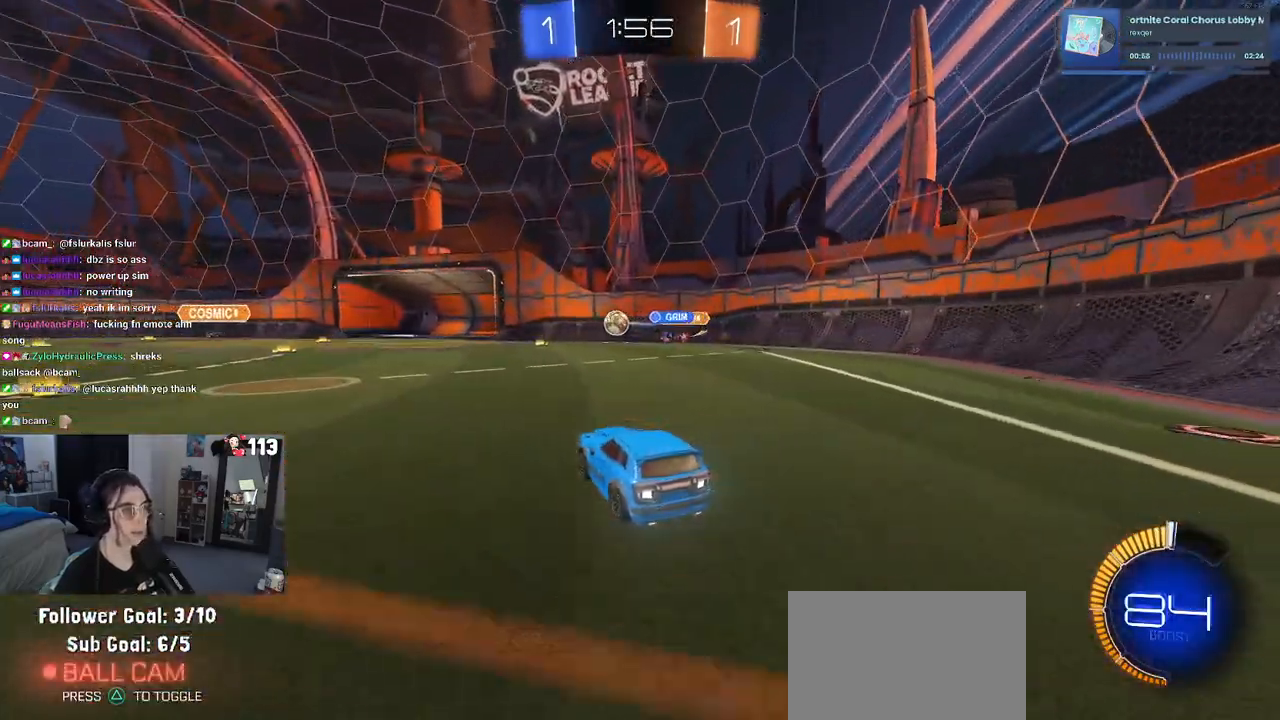
{"buttons": ["R1"], "left_stick": "left", "right_stick": "center", "events": [[33, "R1", "down"]]}
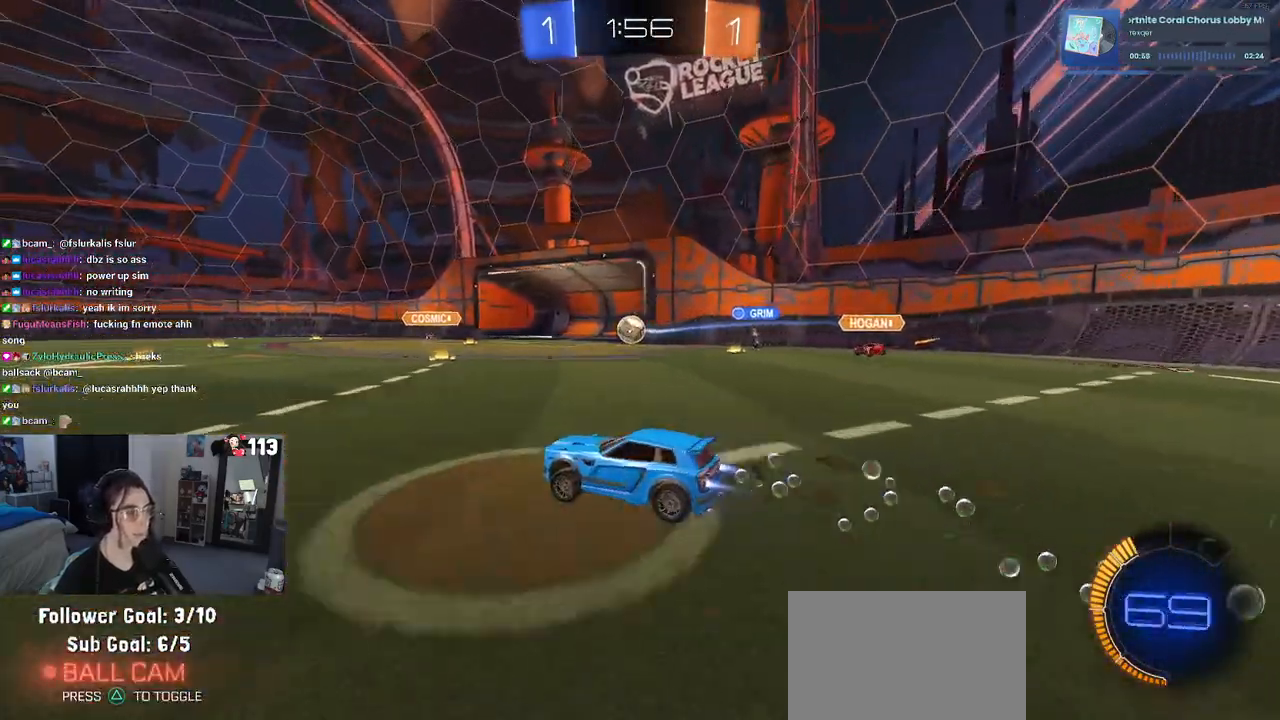
{"buttons": [], "left_stick": "center", "right_stick": "center", "events": [[367, "R1", "up"], [417, "left_stick", "center"]]}
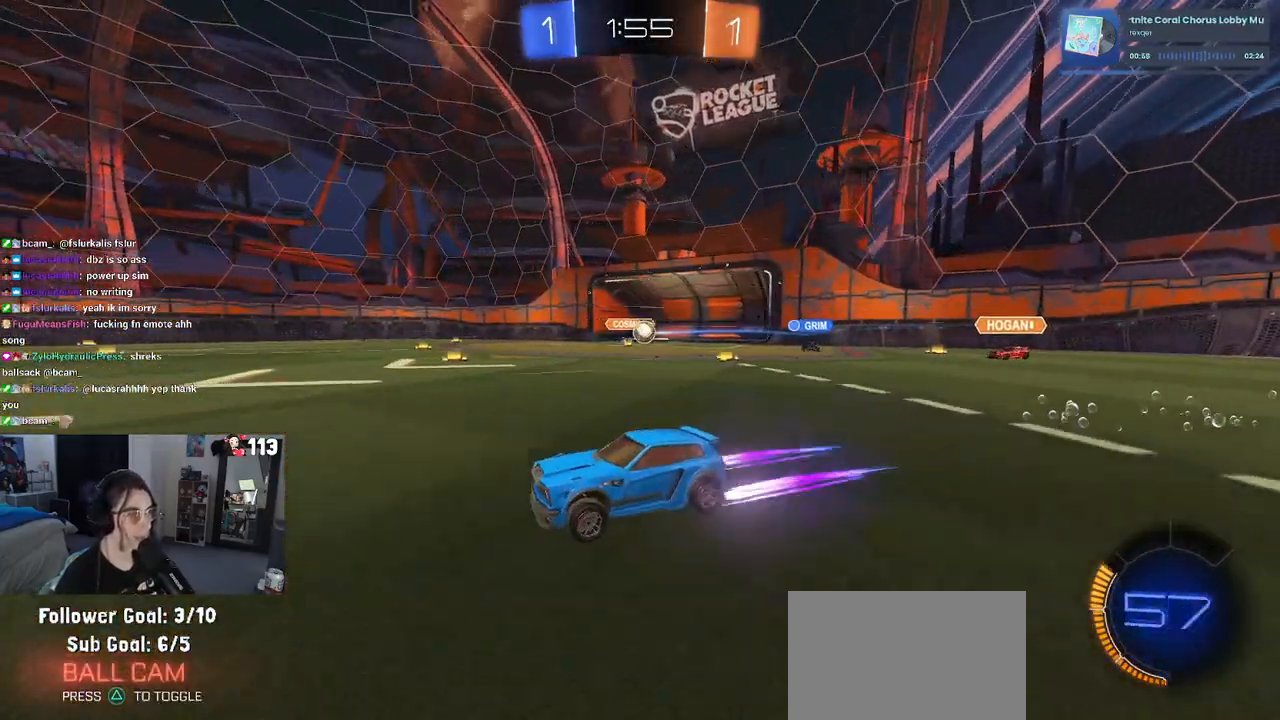
{"buttons": [], "left_stick": "center", "right_stick": "center", "events": []}
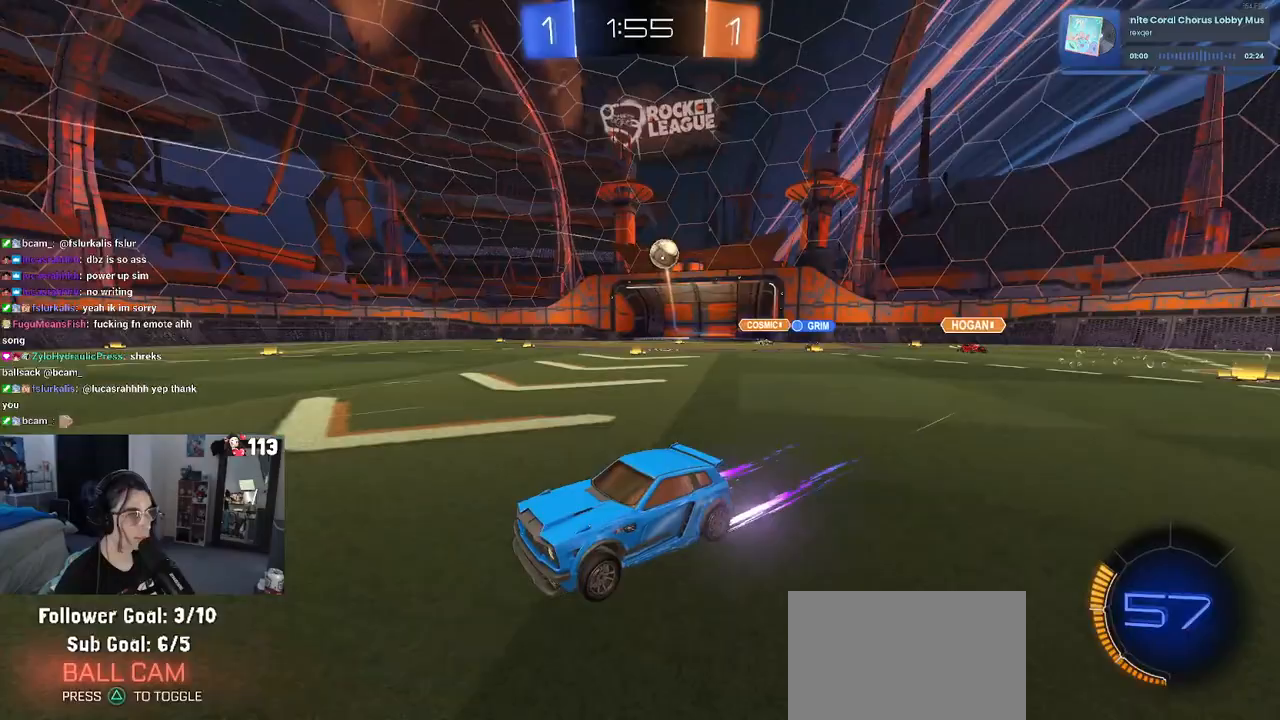
{"buttons": [], "left_stick": "left", "right_stick": "center", "events": [[233, "left_stick", "left"]]}
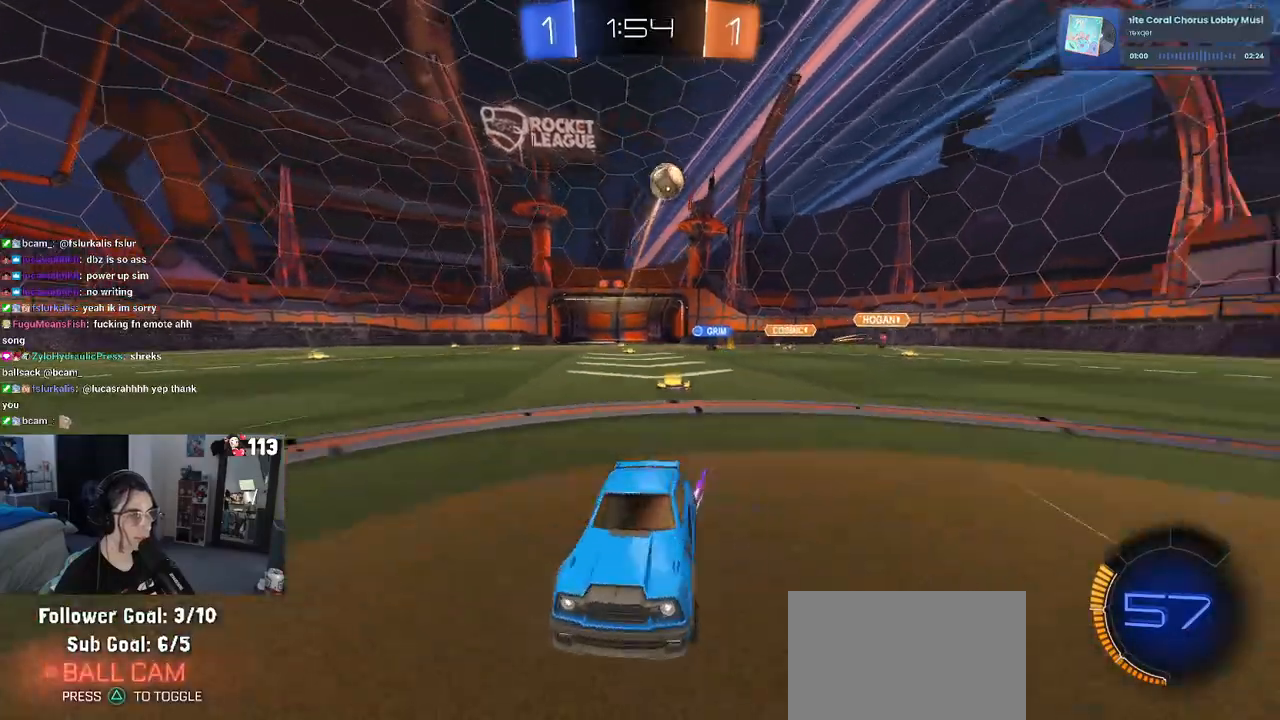
{"buttons": [], "left_stick": "center", "right_stick": "center", "events": [[100, "left_stick", "center"]]}
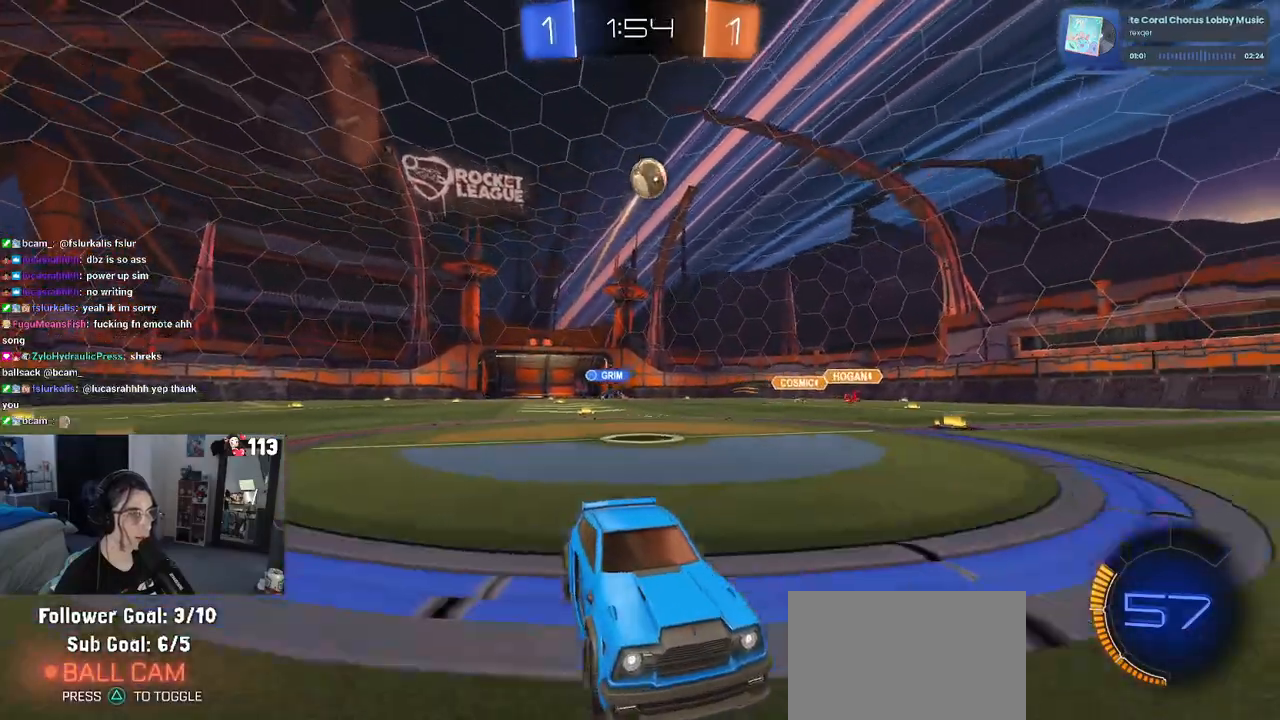
{"buttons": [], "left_stick": "center", "right_stick": "center", "events": []}
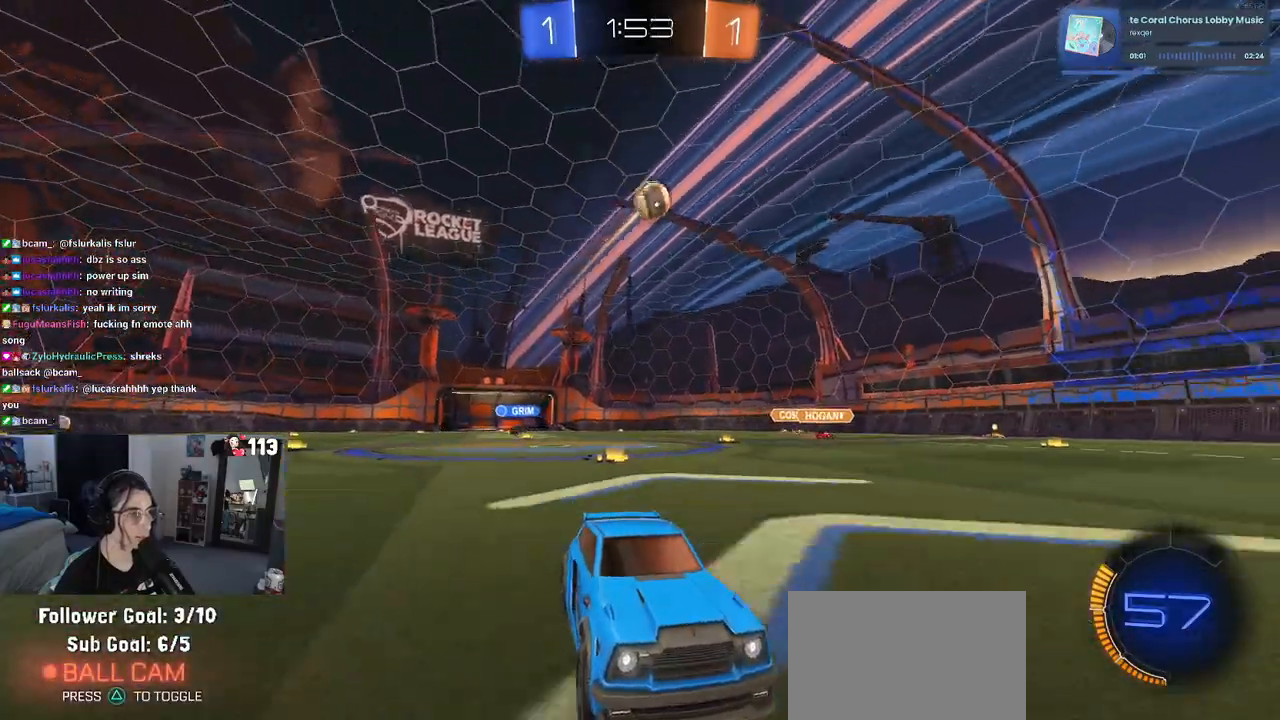
{"buttons": ["L2"], "left_stick": "left", "right_stick": "center", "events": [[367, "L2", "down"], [367, "left_stick", "left"]]}
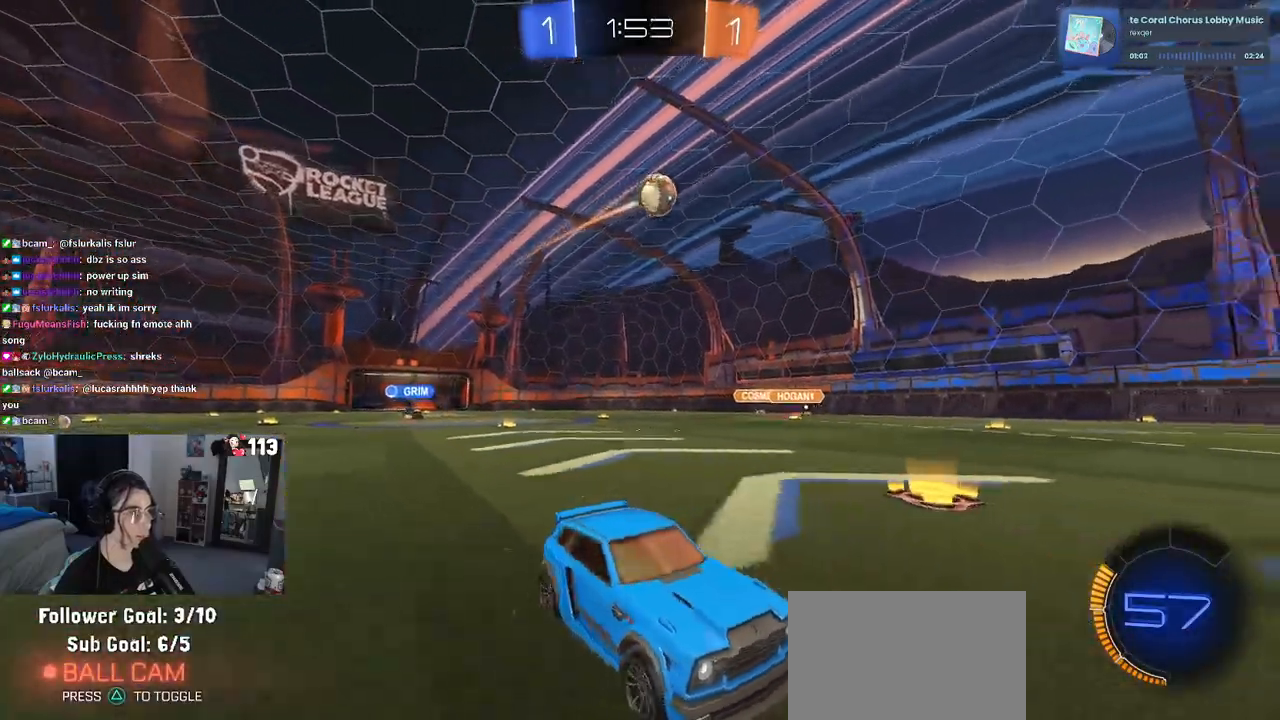
{"buttons": [], "left_stick": "left", "right_stick": "center", "events": [[50, "L2", "up"], [367, "left_stick", "center"], [483, "left_stick", "left"]]}
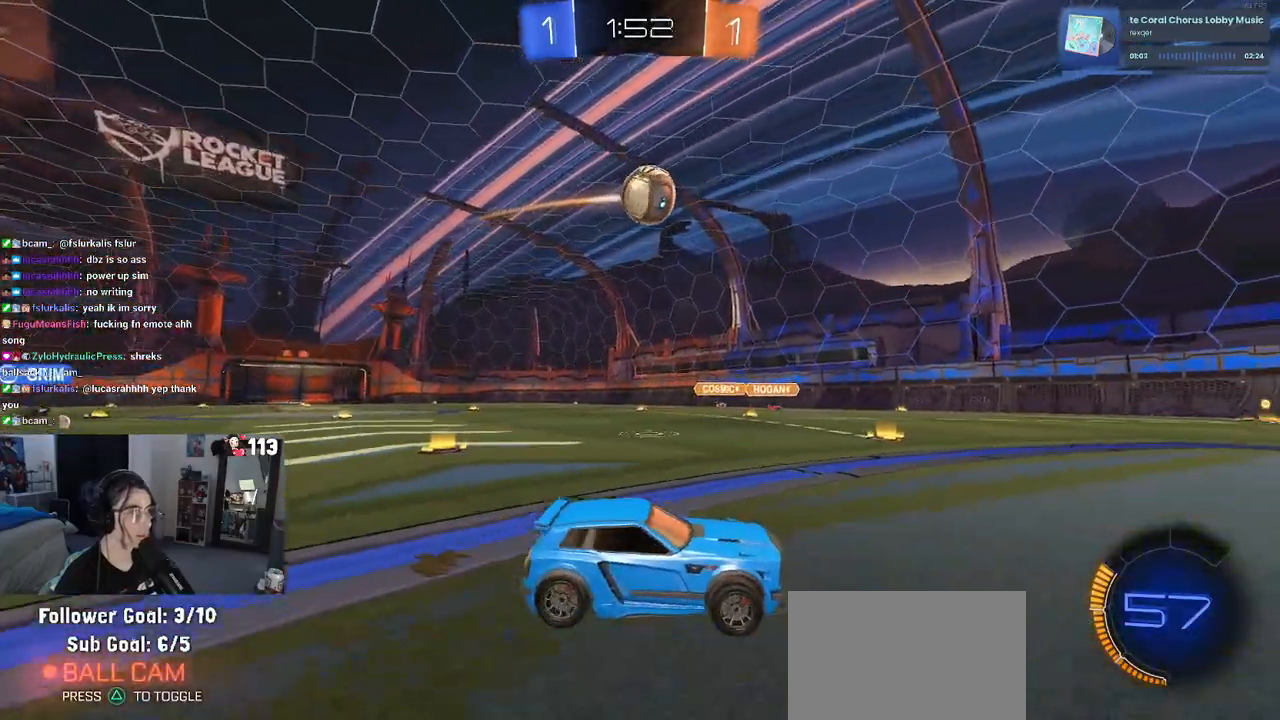
{"buttons": ["R1"], "left_stick": "up-right", "right_stick": "center", "events": [[117, "CROSS", "down"], [117, "left_stick", "down-left"], [200, "R1", "down"], [267, "left_stick", "down"], [383, "left_stick", "center"], [400, "CROSS", "up"], [483, "left_stick", "up-right"]]}
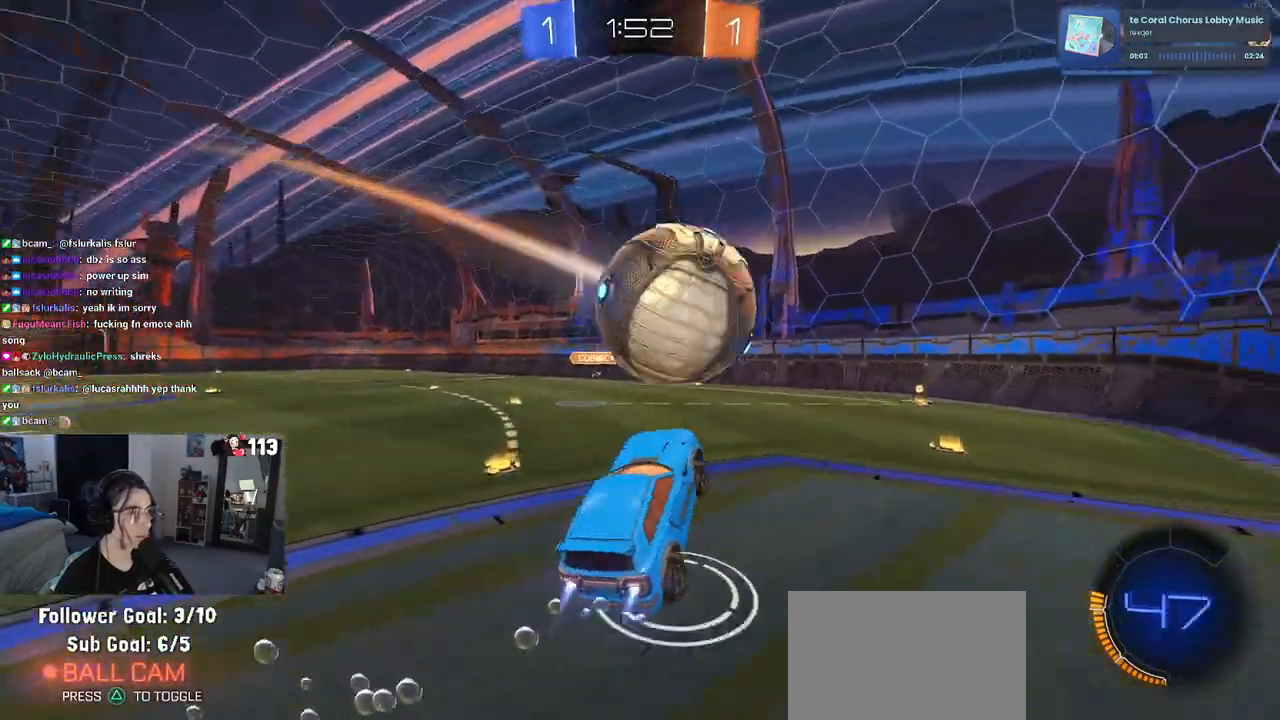
{"buttons": ["SQUARE"], "left_stick": "down", "right_stick": "center", "events": [[33, "CROSS", "down"], [100, "left_stick", "down-right"], [150, "SQUARE", "down"], [150, "left_stick", "down"], [167, "CROSS", "up"], [417, "R1", "up"]]}
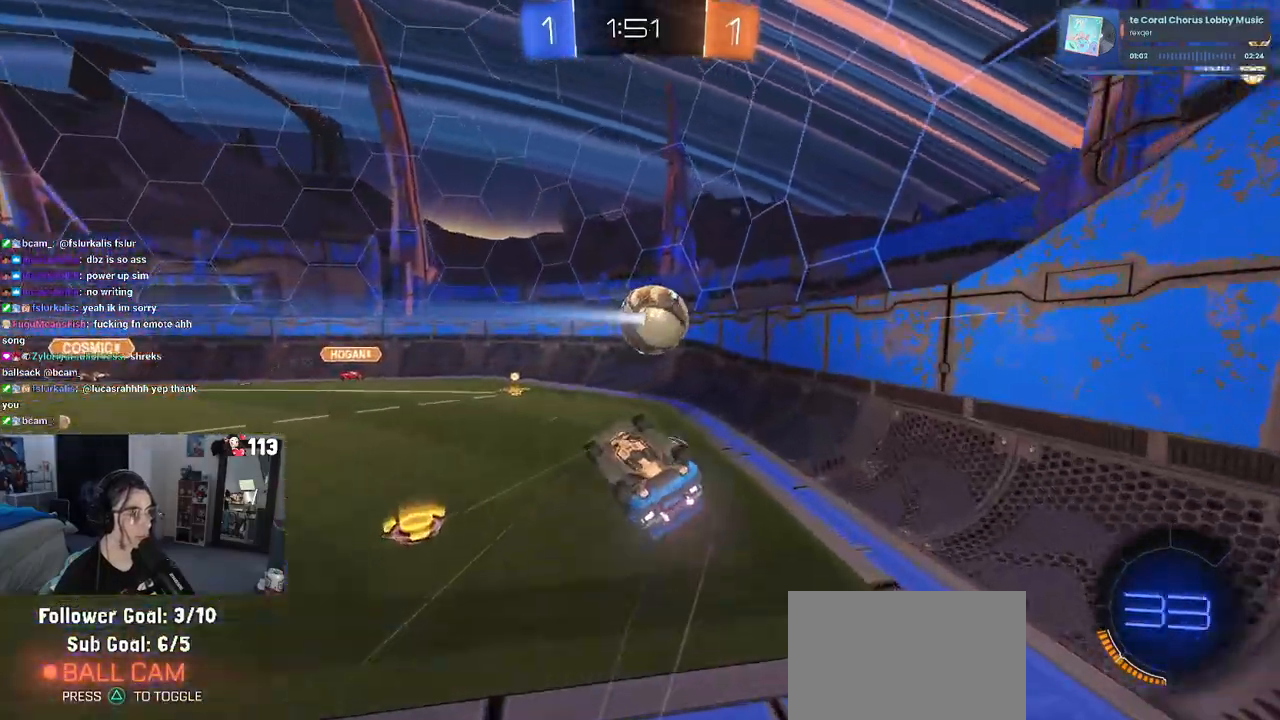
{"buttons": [], "left_stick": "left", "right_stick": "center", "events": [[200, "left_stick", "down-right"], [317, "SQUARE", "up"], [350, "left_stick", "center"], [433, "left_stick", "left"]]}
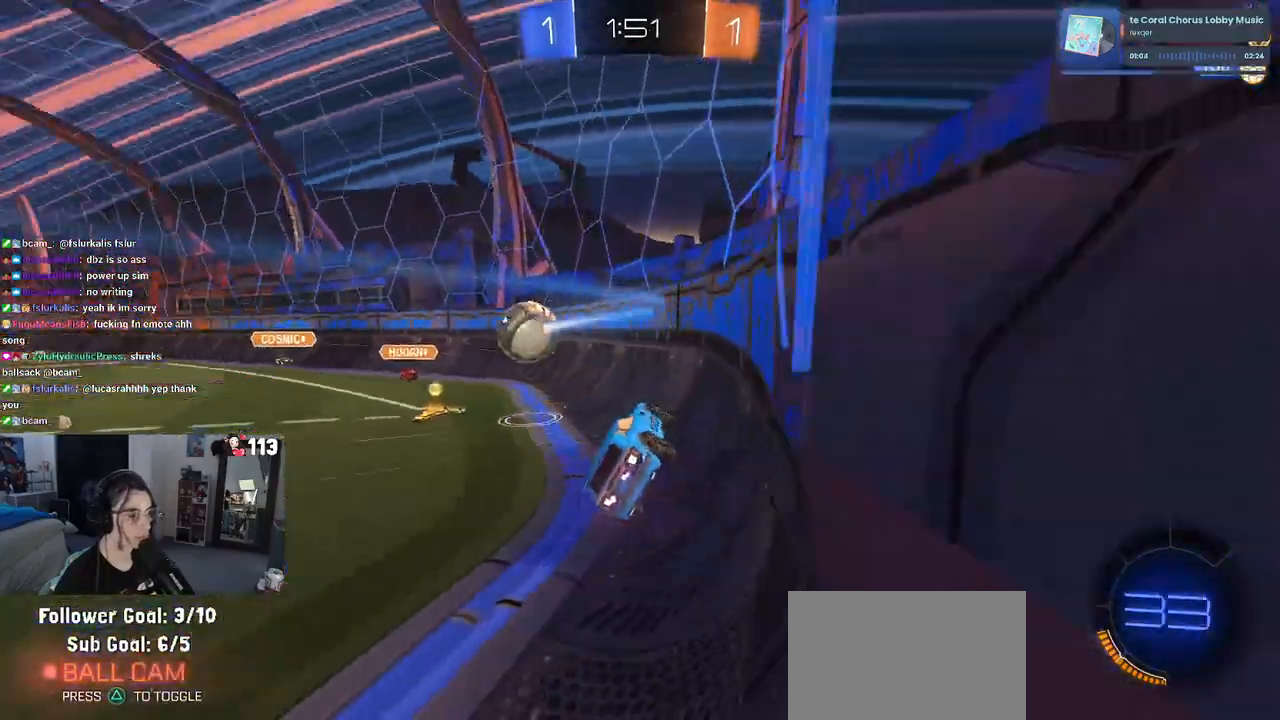
{"buttons": [], "left_stick": "left", "right_stick": "center", "events": [[250, "SQUARE", "down"], [333, "SQUARE", "up"]]}
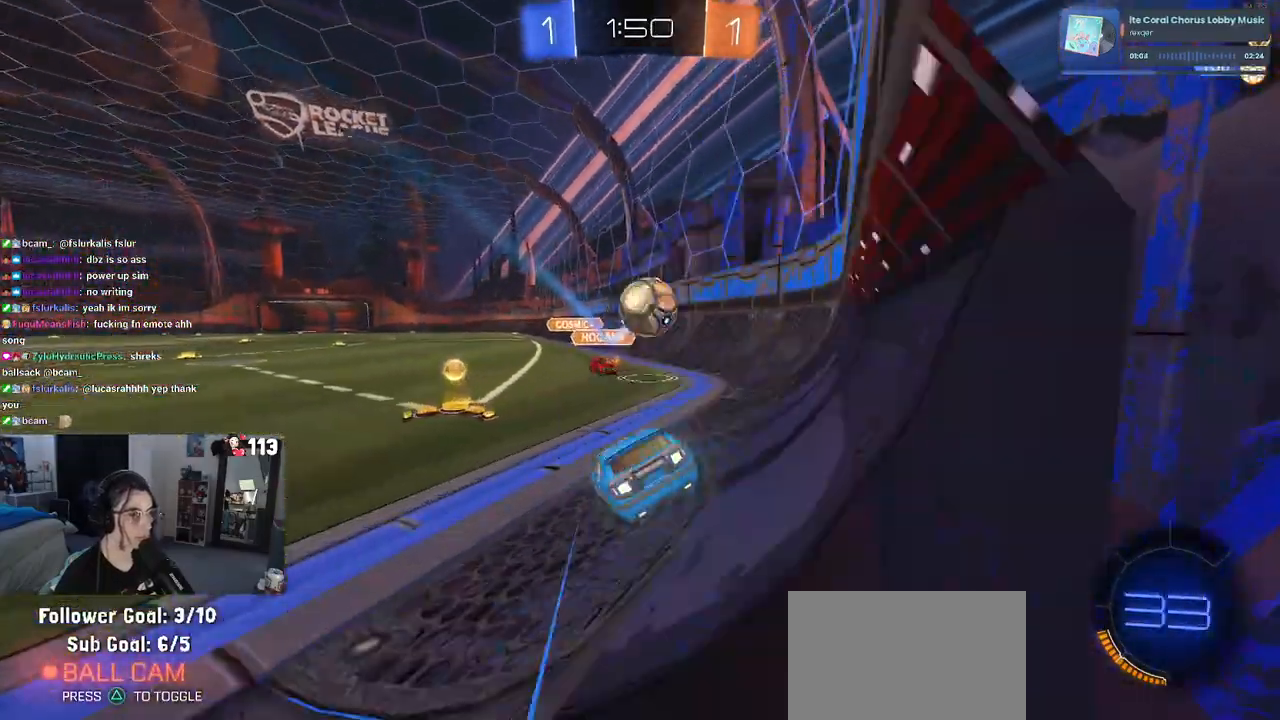
{"buttons": [], "left_stick": "right", "right_stick": "center", "events": [[300, "left_stick", "right"]]}
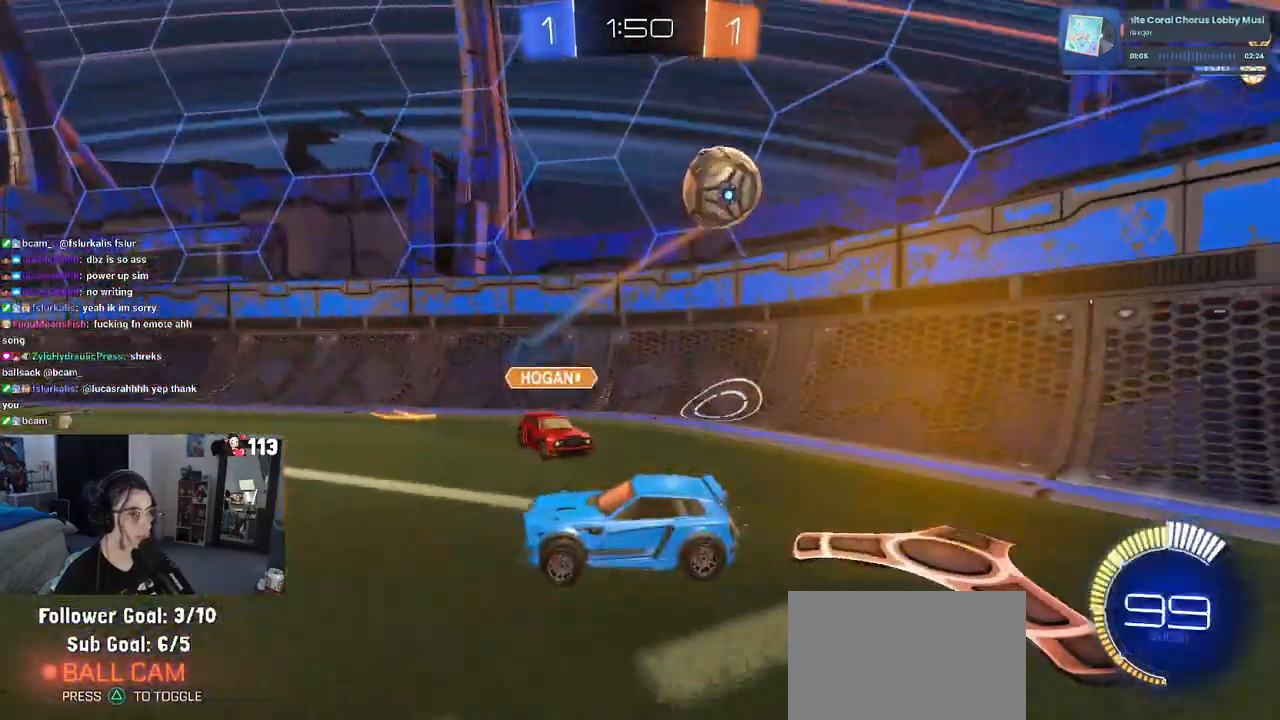
{"buttons": [], "left_stick": "center", "right_stick": "center", "events": [[333, "left_stick", "center"]]}
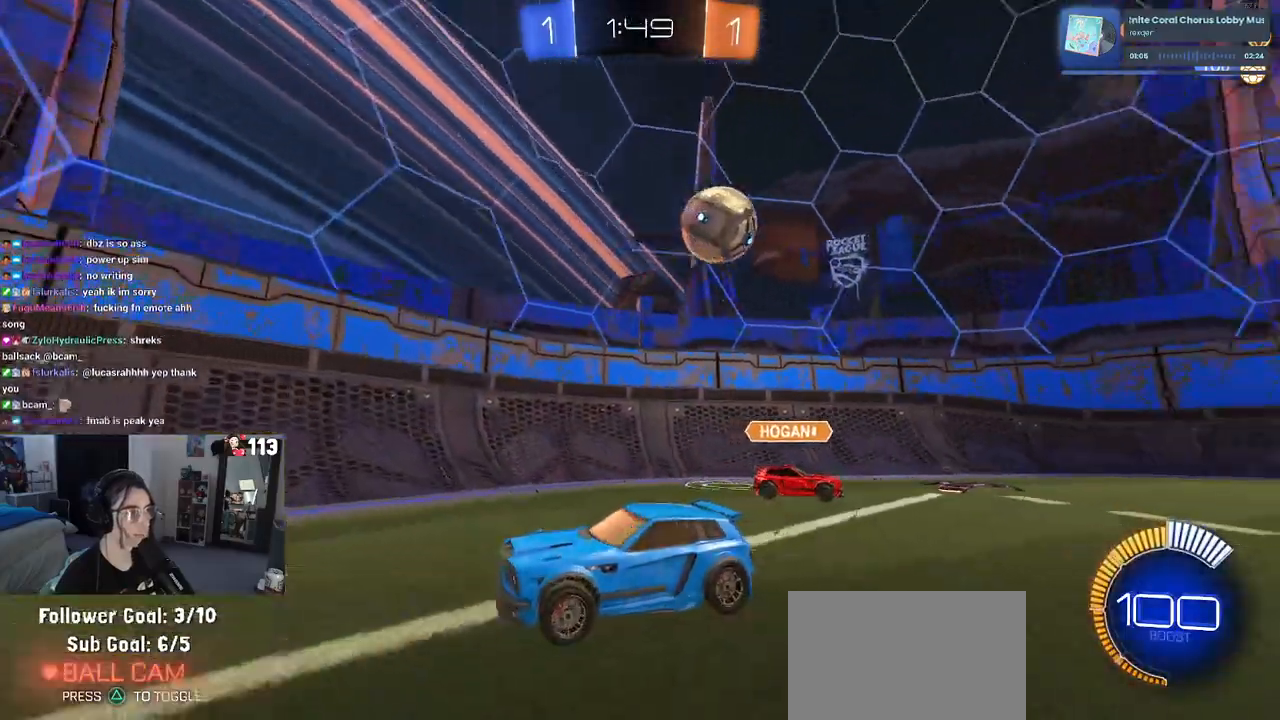
{"buttons": [], "left_stick": "left", "right_stick": "center", "events": [[317, "left_stick", "left"]]}
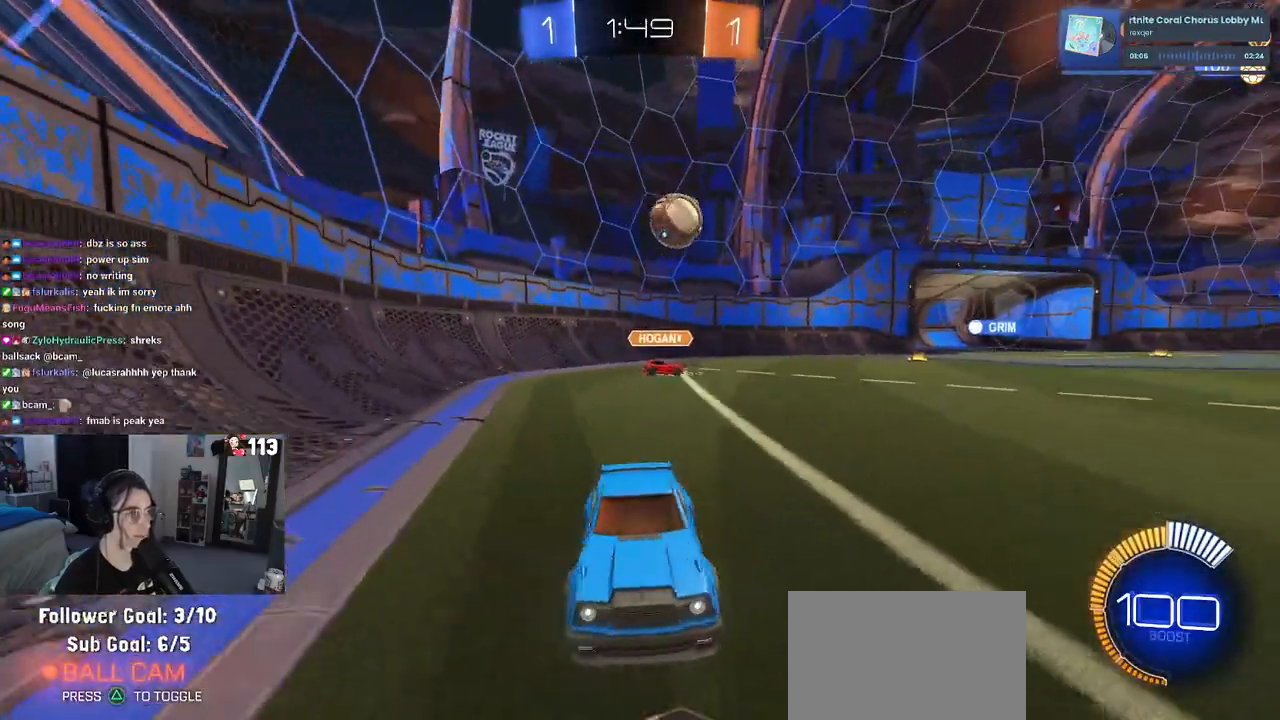
{"buttons": [], "left_stick": "left", "right_stick": "center", "events": []}
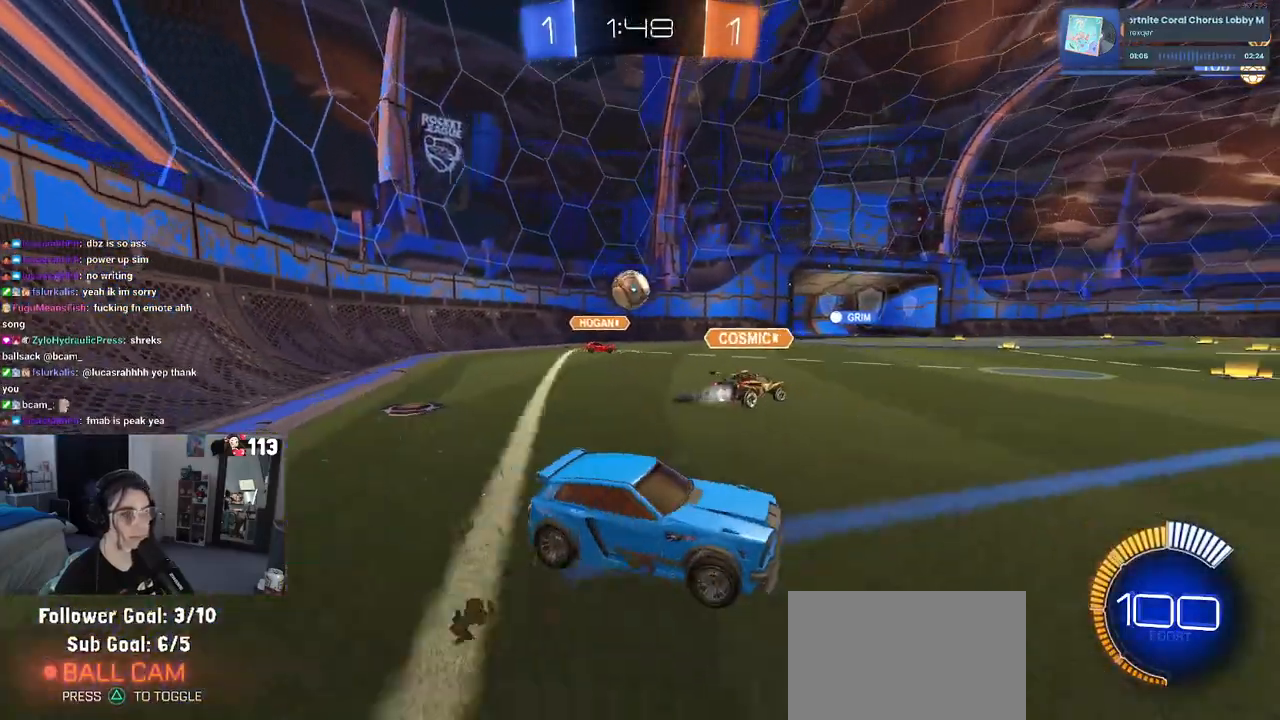
{"buttons": ["CROSS"], "left_stick": "up-left", "right_stick": "center", "events": [[283, "left_stick", "center"], [300, "CROSS", "down"], [383, "left_stick", "up-left"], [417, "CROSS", "up"], [483, "CROSS", "down"]]}